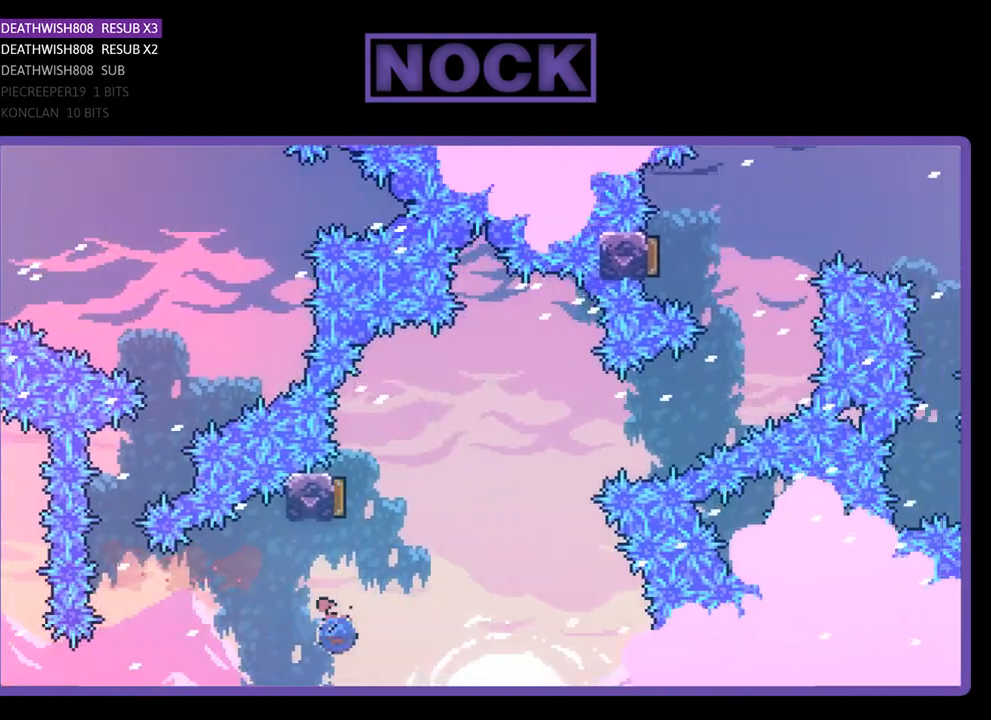
Gameplay with a controller (PlayStation layout); each line is a JSON object with the inputs held at the frame after it. "events" lists button and stick changes between this image and that frame as [ms after this image, input, new state], when the widget could be followed in between. Not read: left_stick.
{"buttons": ["R2", "DPAD_UP", "DPAD_LEFT"], "right_stick": "center", "events": [[267, "CIRCLE", "up"], [400, "DPAD_RIGHT", "up"], [433, "DPAD_LEFT", "down"]]}
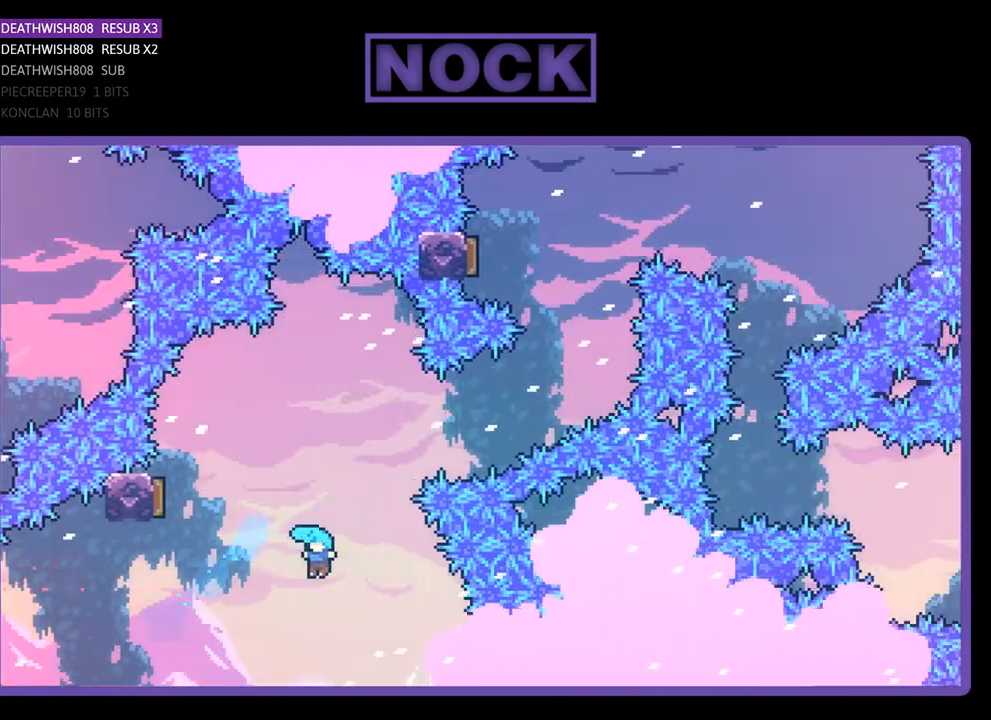
{"buttons": [], "right_stick": "center", "events": [[67, "CIRCLE", "down"], [167, "CIRCLE", "up"], [167, "DPAD_LEFT", "up"], [200, "DPAD_UP", "up"], [200, "R2", "up"]]}
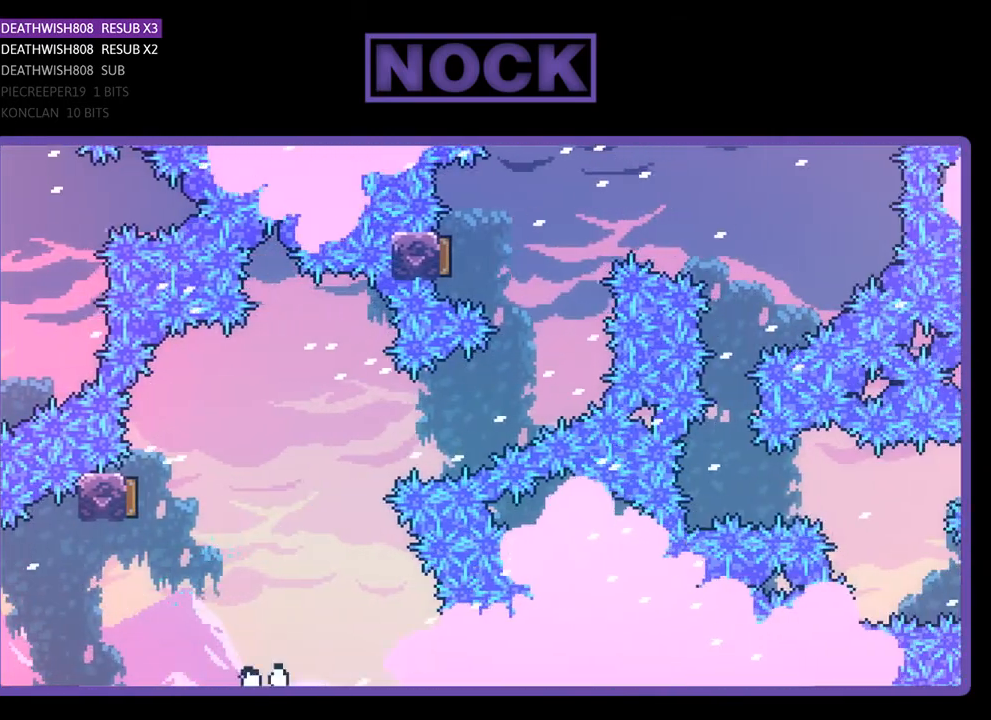
{"buttons": [], "right_stick": "center", "events": []}
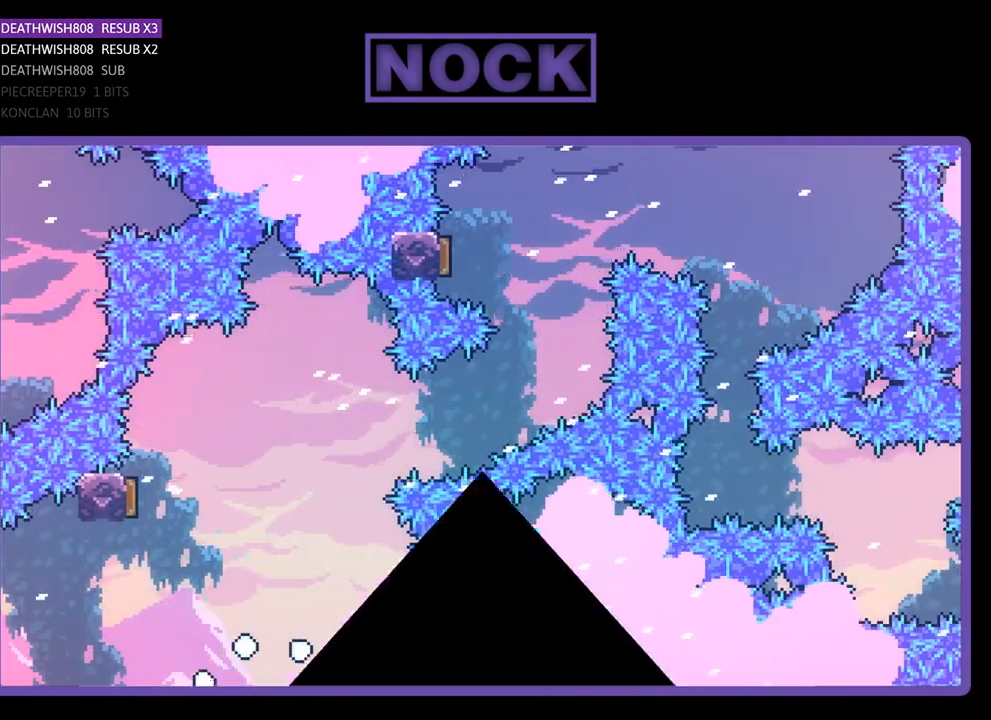
{"buttons": [], "right_stick": "center", "events": []}
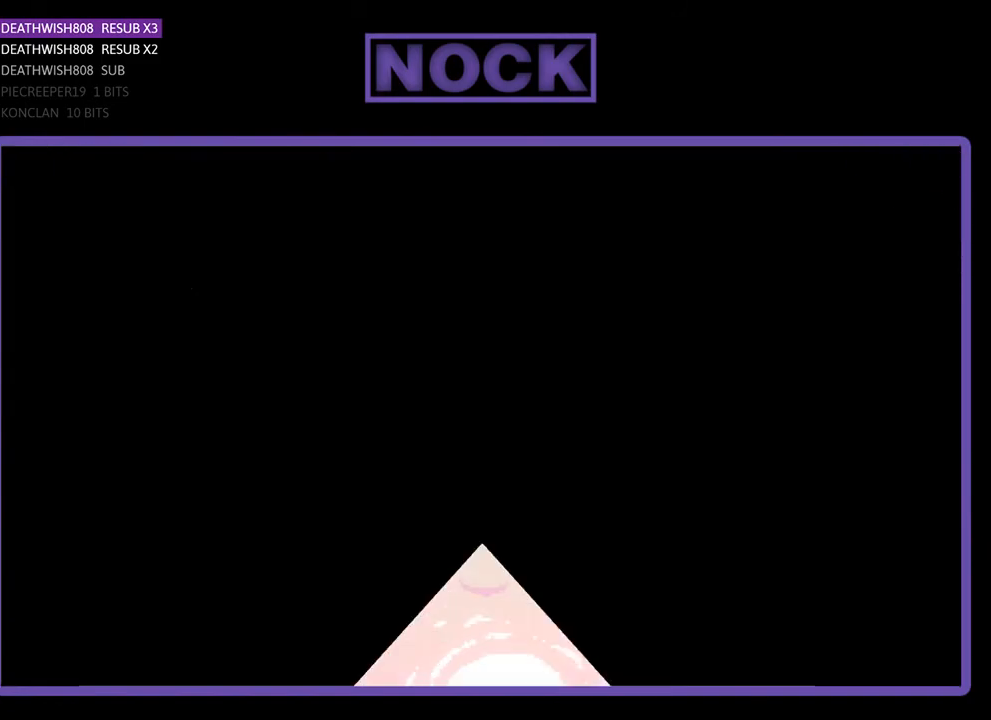
{"buttons": [], "right_stick": "center", "events": []}
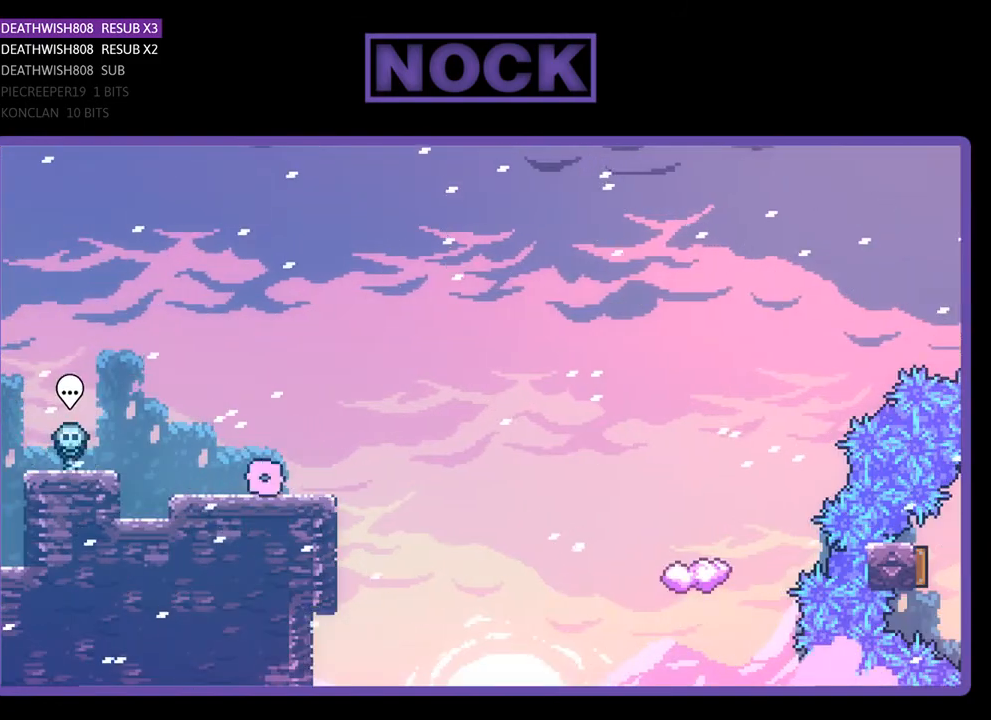
{"buttons": [], "right_stick": "center", "events": []}
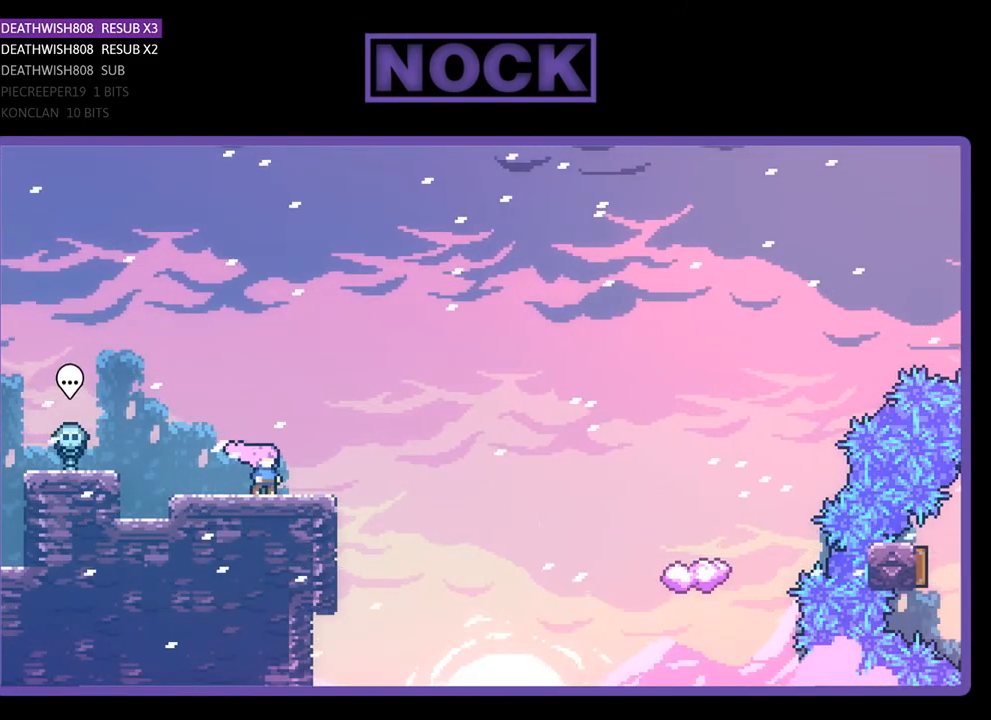
{"buttons": ["R2"], "right_stick": "center", "events": [[467, "R2", "down"]]}
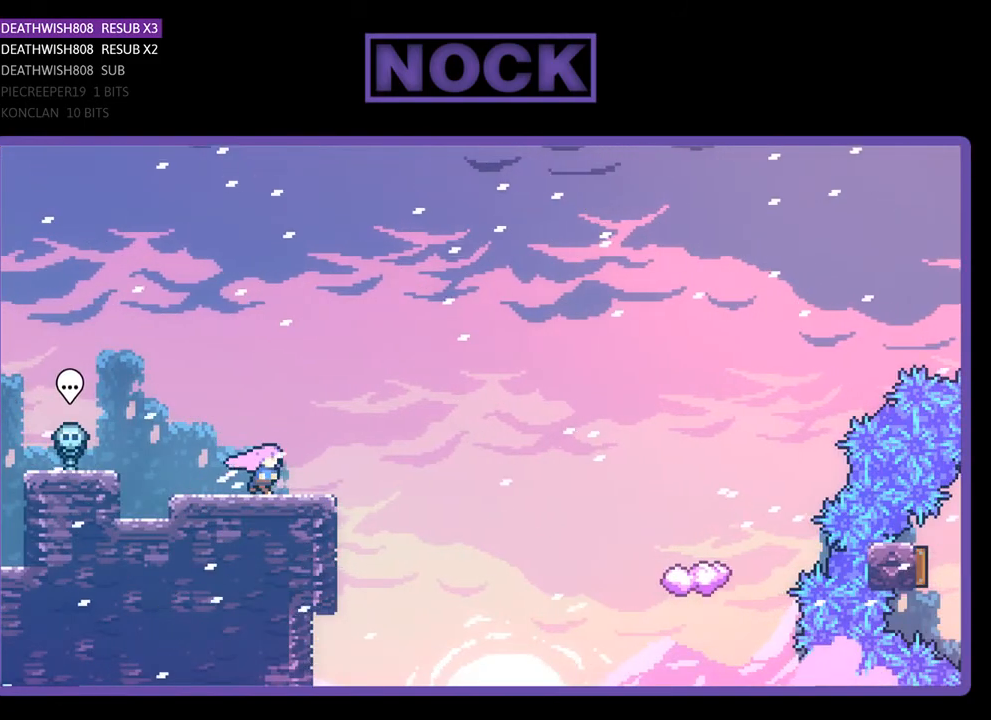
{"buttons": ["R2", "DPAD_UP", "DPAD_RIGHT"], "right_stick": "center", "events": [[33, "DPAD_RIGHT", "down"], [333, "CROSS", "down"], [367, "DPAD_UP", "down"], [500, "CROSS", "up"]]}
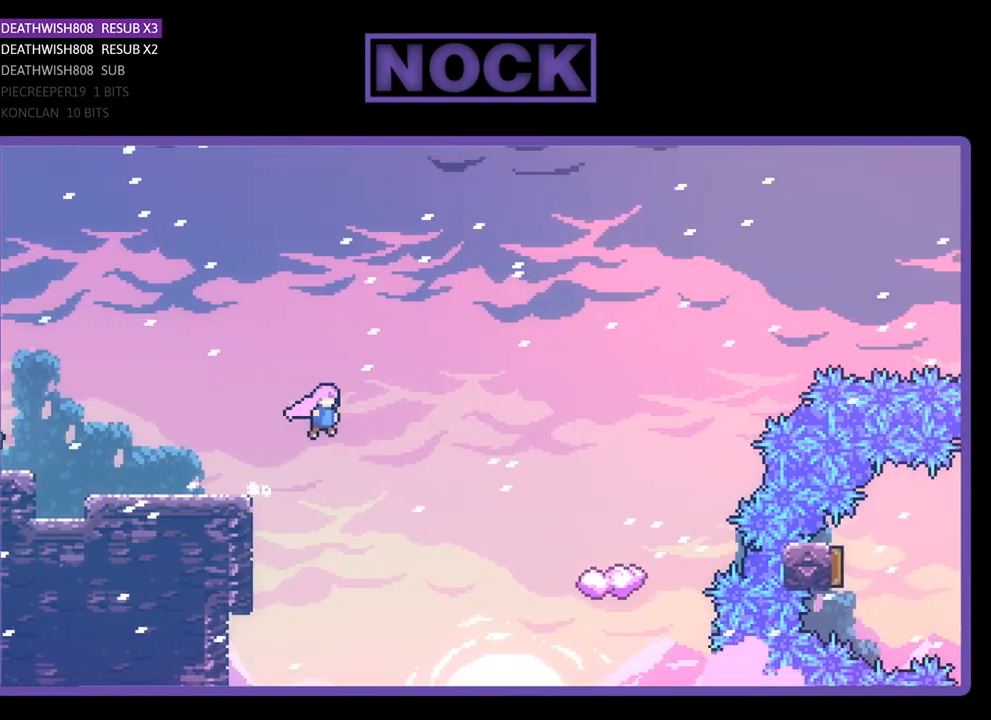
{"buttons": ["CIRCLE", "R2", "DPAD_UP", "DPAD_RIGHT"], "right_stick": "center", "events": [[267, "CIRCLE", "down"]]}
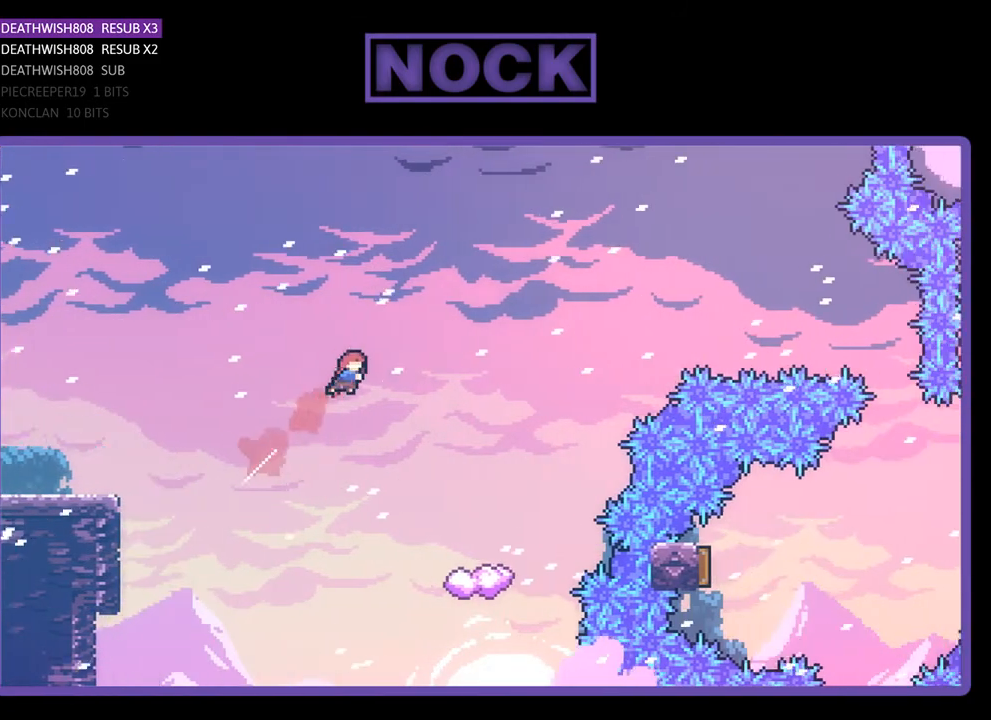
{"buttons": ["R2"], "right_stick": "center", "events": [[67, "CIRCLE", "up"], [167, "DPAD_UP", "up"], [467, "DPAD_RIGHT", "up"]]}
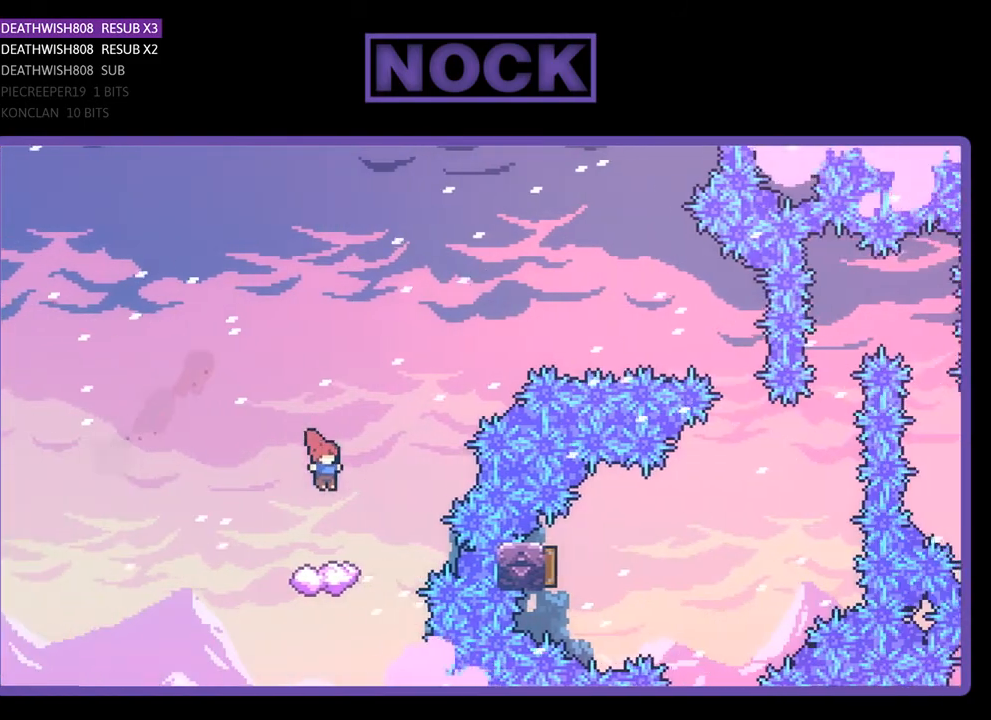
{"buttons": ["CROSS", "R2", "DPAD_RIGHT"], "right_stick": "center", "events": [[333, "DPAD_RIGHT", "down"], [467, "CROSS", "down"]]}
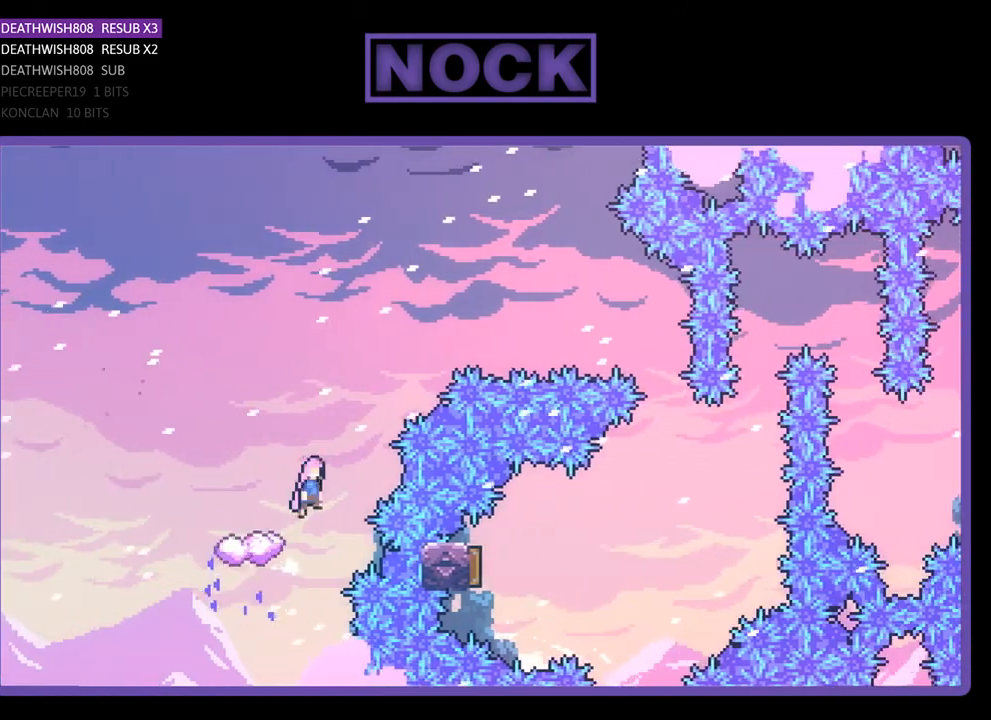
{"buttons": ["CIRCLE", "R2", "DPAD_UP", "DPAD_RIGHT"], "right_stick": "center", "events": [[133, "DPAD_UP", "down"], [367, "CROSS", "up"], [433, "CIRCLE", "down"]]}
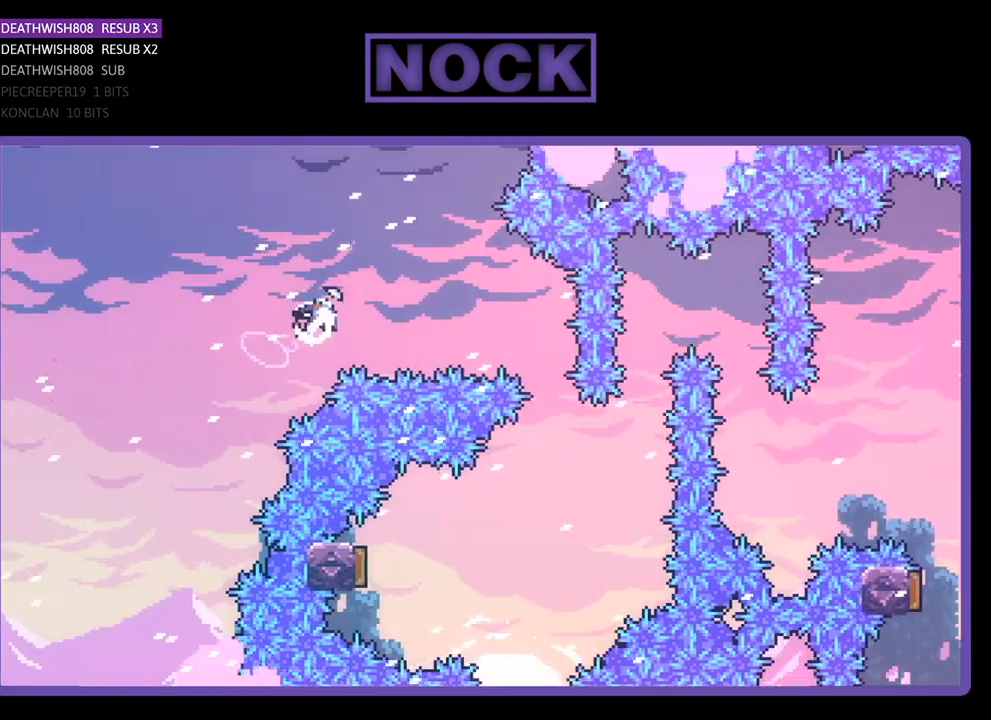
{"buttons": ["R2", "DPAD_RIGHT"], "right_stick": "center", "events": [[267, "CIRCLE", "up"], [300, "DPAD_UP", "up"]]}
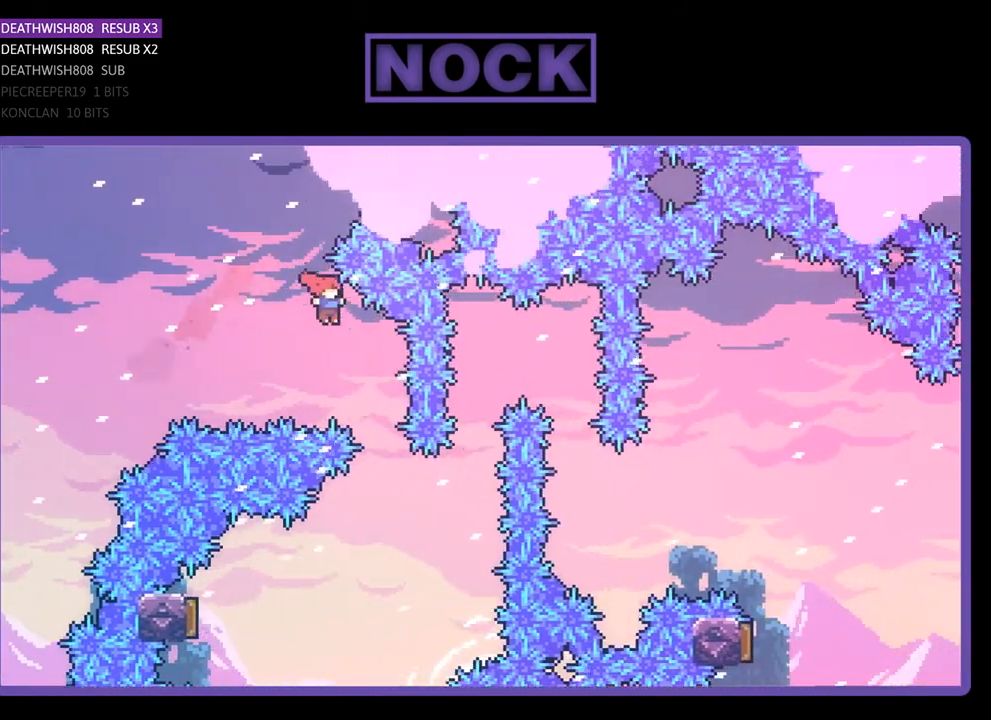
{"buttons": ["R2", "DPAD_LEFT"], "right_stick": "center", "events": [[200, "DPAD_RIGHT", "up"], [333, "DPAD_LEFT", "down"]]}
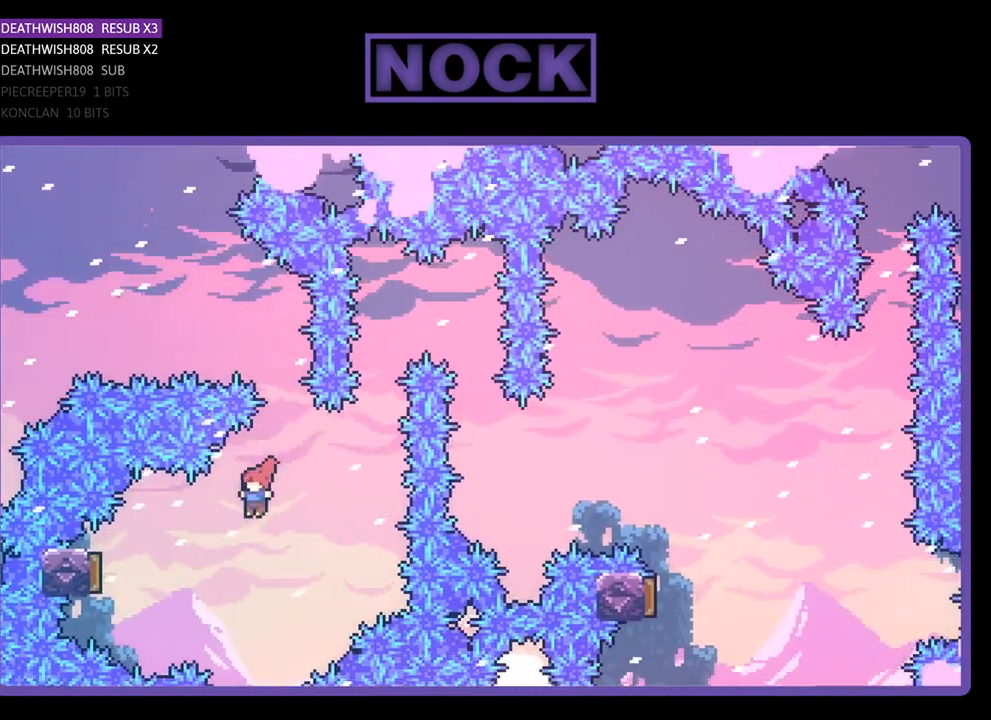
{"buttons": ["R2", "DPAD_RIGHT"], "right_stick": "center", "events": [[100, "CIRCLE", "down"], [300, "DPAD_LEFT", "up"], [367, "CIRCLE", "up"], [400, "DPAD_RIGHT", "down"]]}
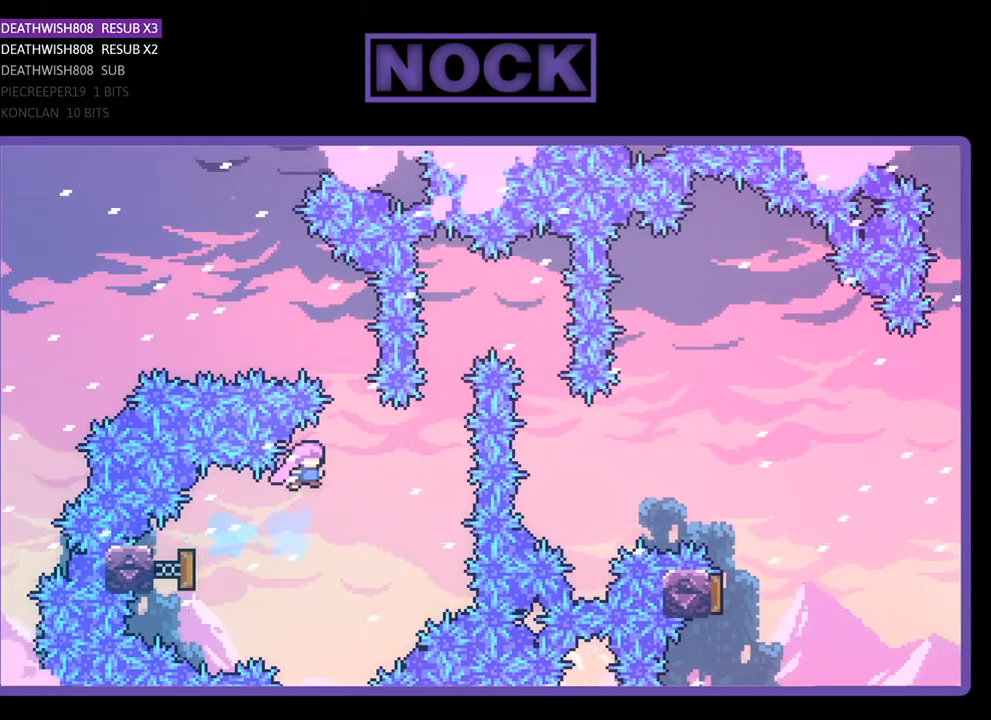
{"buttons": ["CIRCLE", "R2", "DPAD_UP"], "right_stick": "center", "events": [[333, "CIRCLE", "down"], [333, "DPAD_UP", "down"], [367, "DPAD_RIGHT", "up"]]}
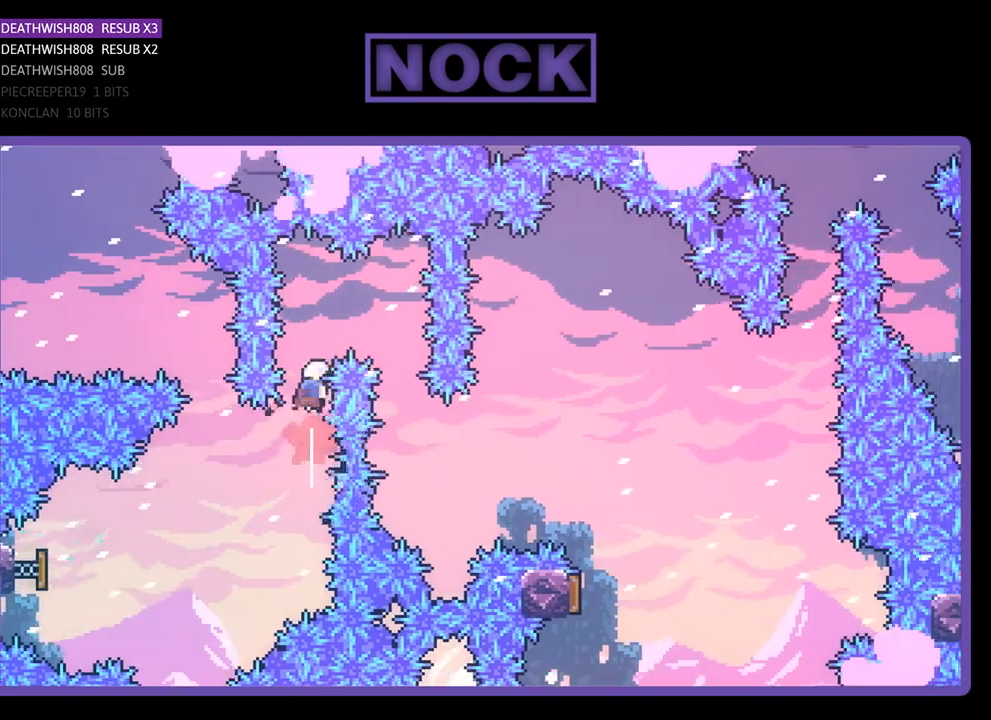
{"buttons": ["R2"], "right_stick": "center", "events": [[33, "DPAD_RIGHT", "down"], [133, "CIRCLE", "up"], [333, "DPAD_UP", "up"], [433, "DPAD_RIGHT", "up"]]}
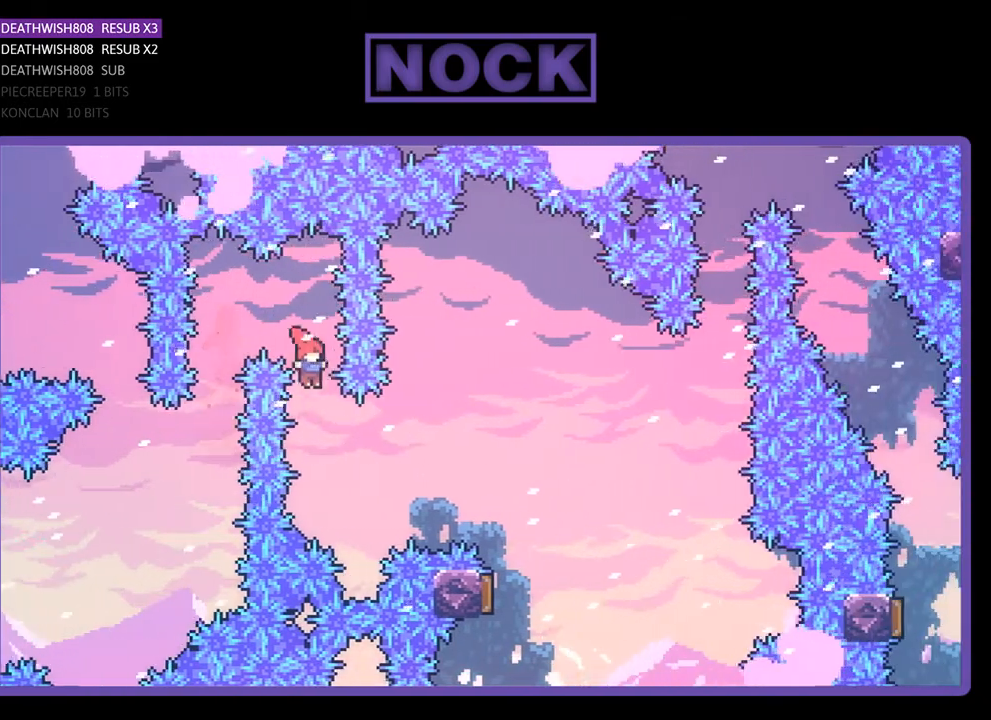
{"buttons": ["R2", "DPAD_UP", "DPAD_RIGHT"], "right_stick": "center", "events": [[67, "DPAD_RIGHT", "down"], [67, "DPAD_UP", "down"], [267, "CIRCLE", "down"], [467, "CIRCLE", "up"]]}
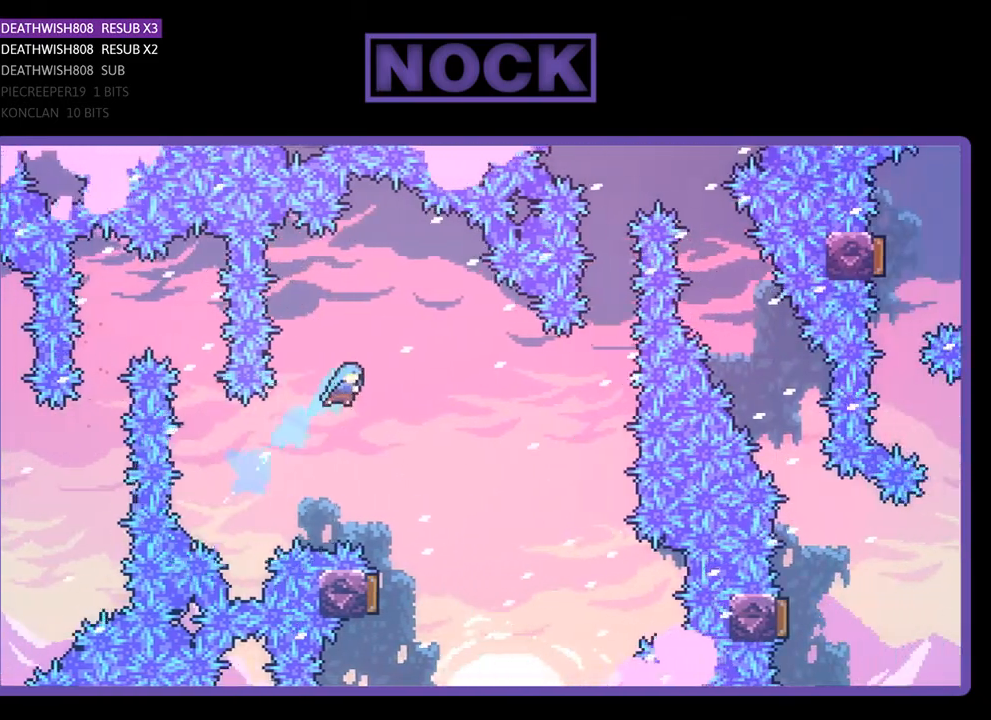
{"buttons": ["R2", "DPAD_LEFT"], "right_stick": "center", "events": [[167, "DPAD_UP", "up"], [233, "DPAD_RIGHT", "up"], [500, "DPAD_LEFT", "down"]]}
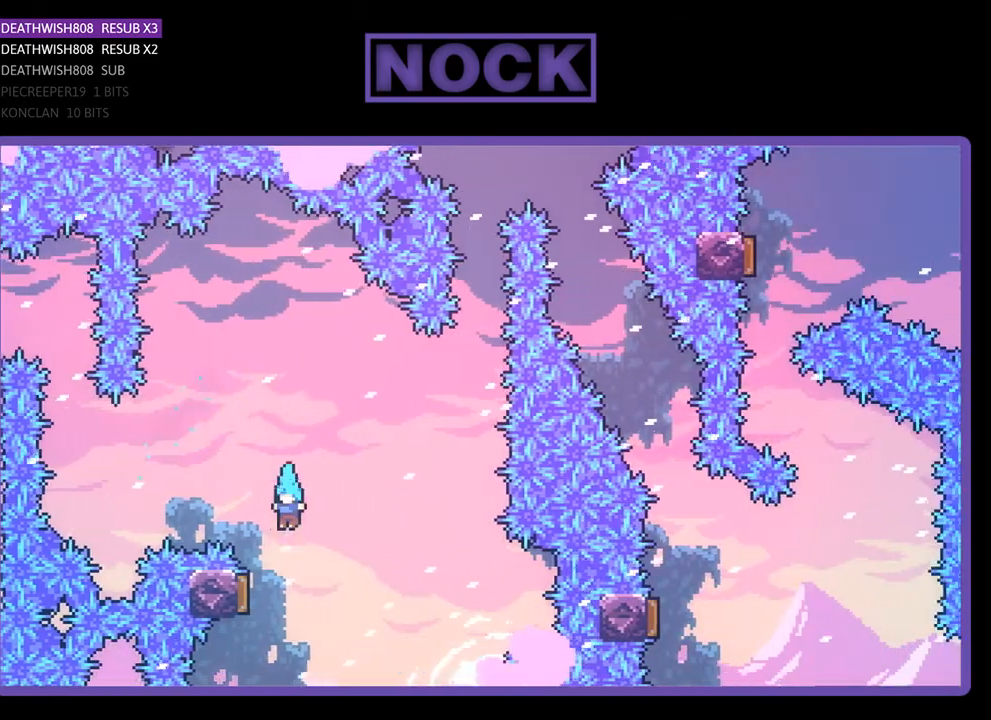
{"buttons": ["R2"], "right_stick": "center", "events": [[333, "DPAD_LEFT", "up"]]}
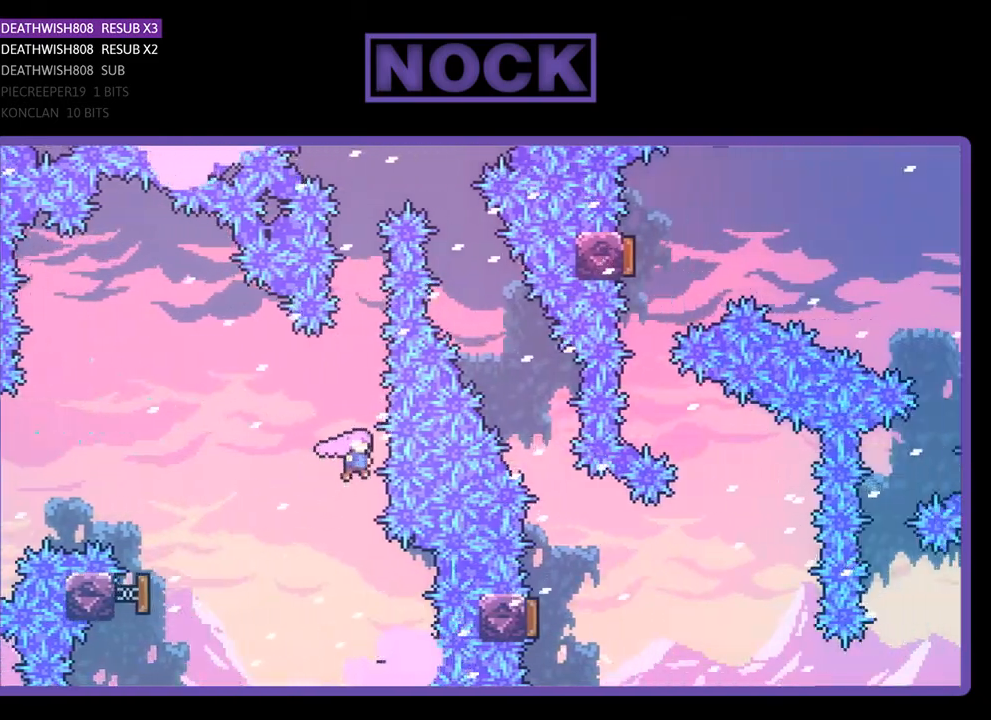
{"buttons": ["CIRCLE", "R2", "DPAD_UP"], "right_stick": "center", "events": [[100, "CIRCLE", "down"], [100, "DPAD_UP", "down"], [300, "CIRCLE", "up"], [433, "CIRCLE", "down"]]}
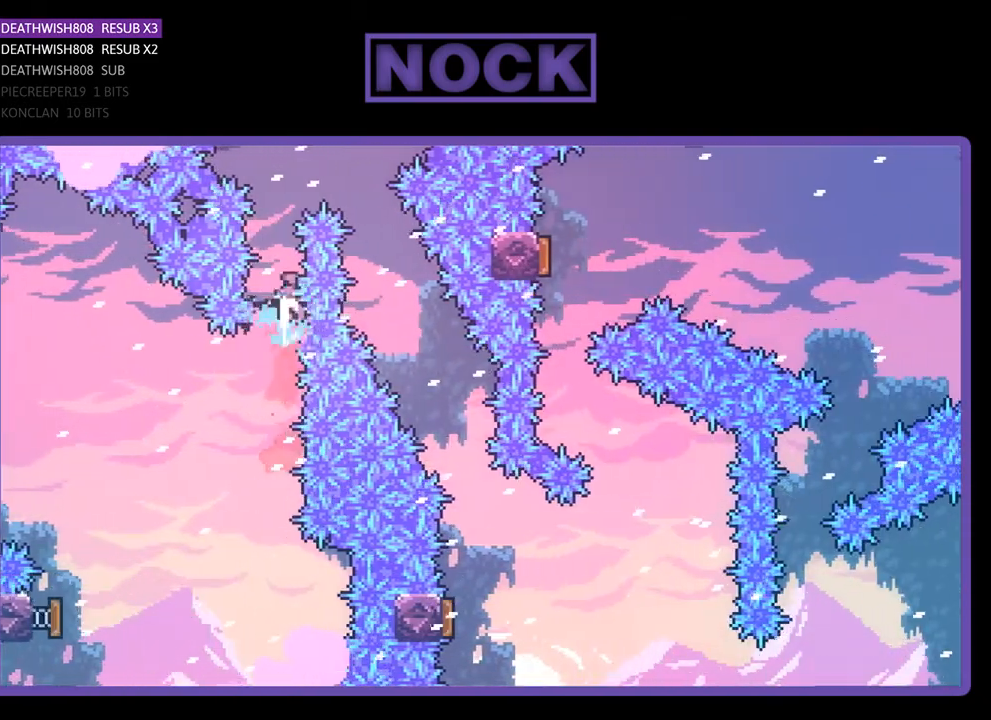
{"buttons": ["R2", "DPAD_RIGHT"], "right_stick": "center", "events": [[133, "DPAD_RIGHT", "down"], [167, "CIRCLE", "up"], [267, "DPAD_UP", "up"]]}
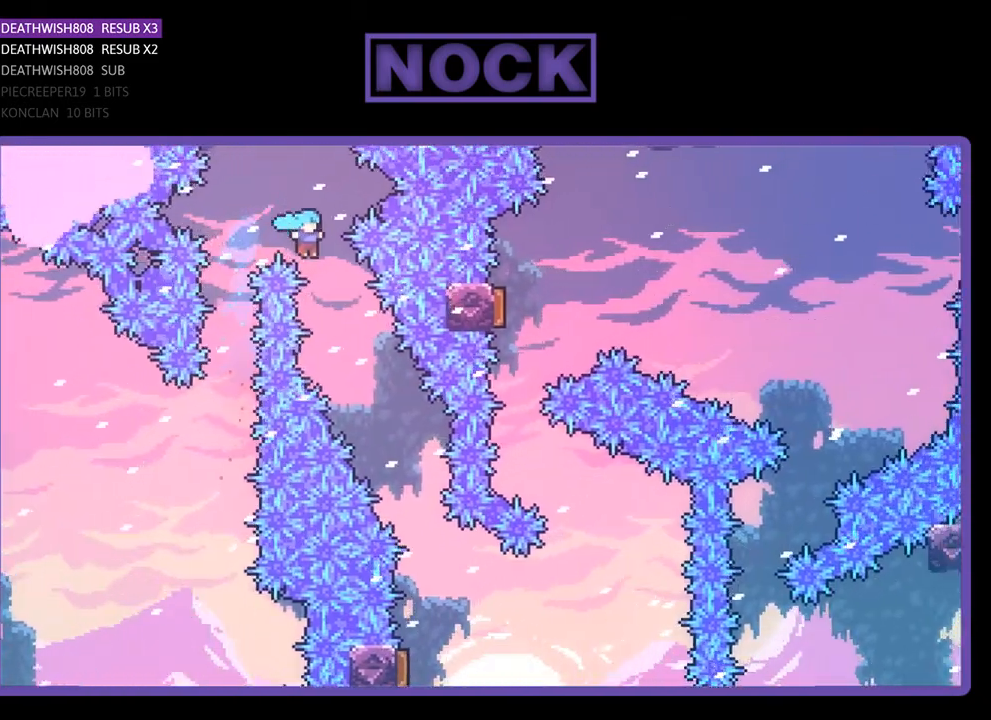
{"buttons": ["R2", "DPAD_RIGHT"], "right_stick": "center", "events": [[167, "DPAD_RIGHT", "up"], [300, "DPAD_RIGHT", "down"]]}
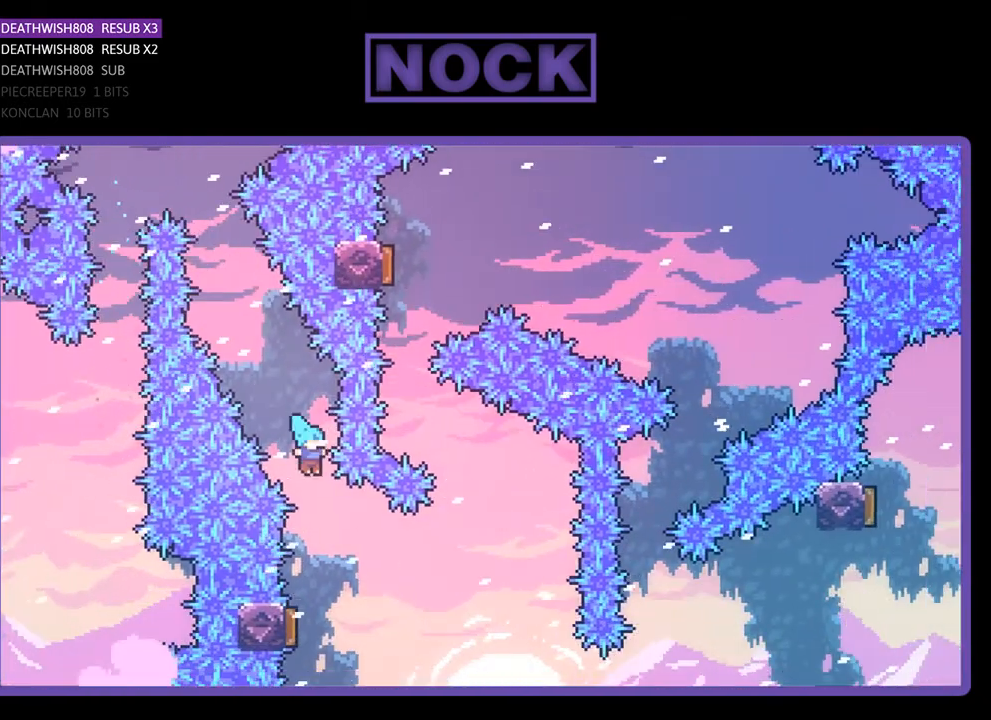
{"buttons": ["R2", "DPAD_LEFT"], "right_stick": "center", "events": [[33, "DPAD_RIGHT", "up"], [300, "DPAD_LEFT", "down"]]}
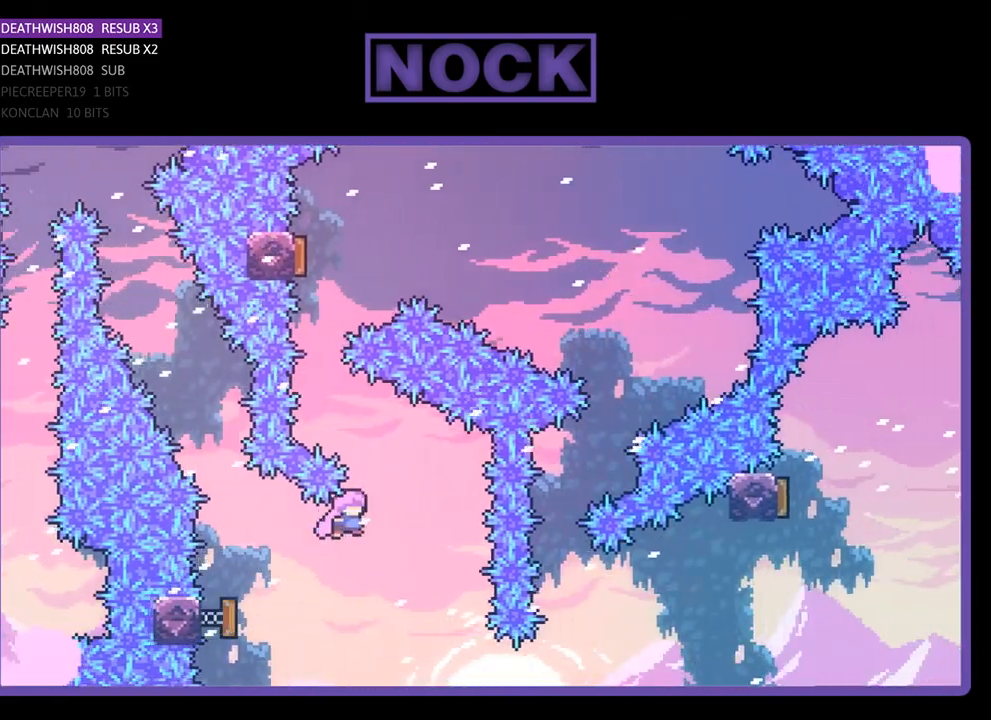
{"buttons": ["R2"], "right_stick": "center", "events": [[33, "DPAD_LEFT", "up"], [200, "DPAD_LEFT", "down"], [200, "DPAD_UP", "down"], [233, "CIRCLE", "down"], [467, "CIRCLE", "up"], [467, "DPAD_LEFT", "up"], [500, "DPAD_UP", "up"]]}
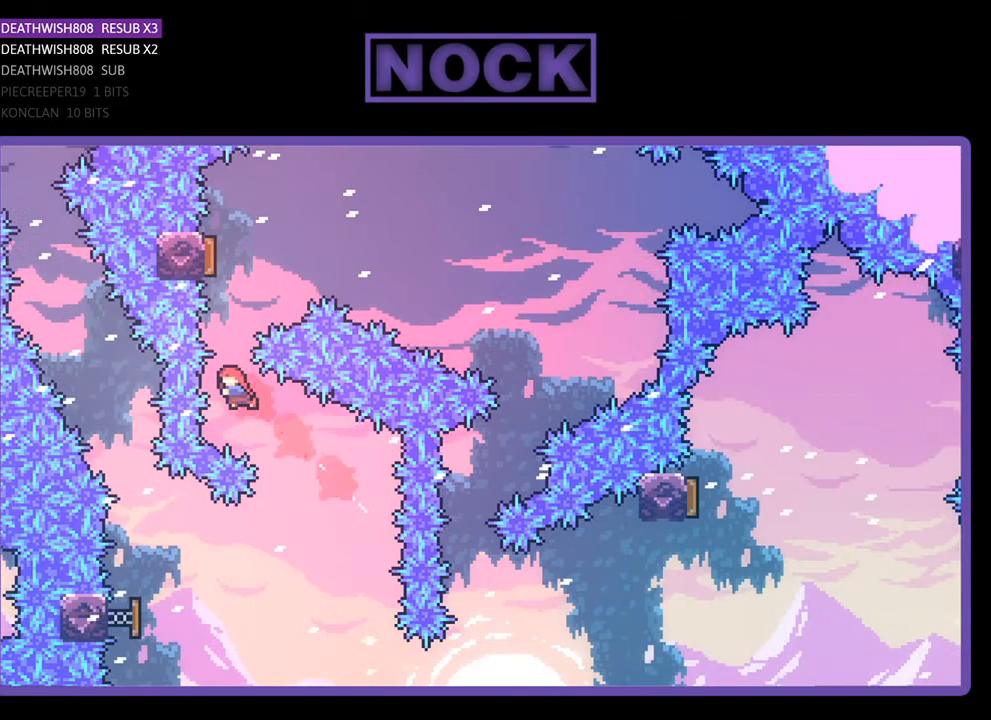
{"buttons": ["R2"], "right_stick": "center", "events": [[167, "CIRCLE", "down"], [200, "DPAD_UP", "down"], [400, "CIRCLE", "up"], [433, "DPAD_UP", "up"]]}
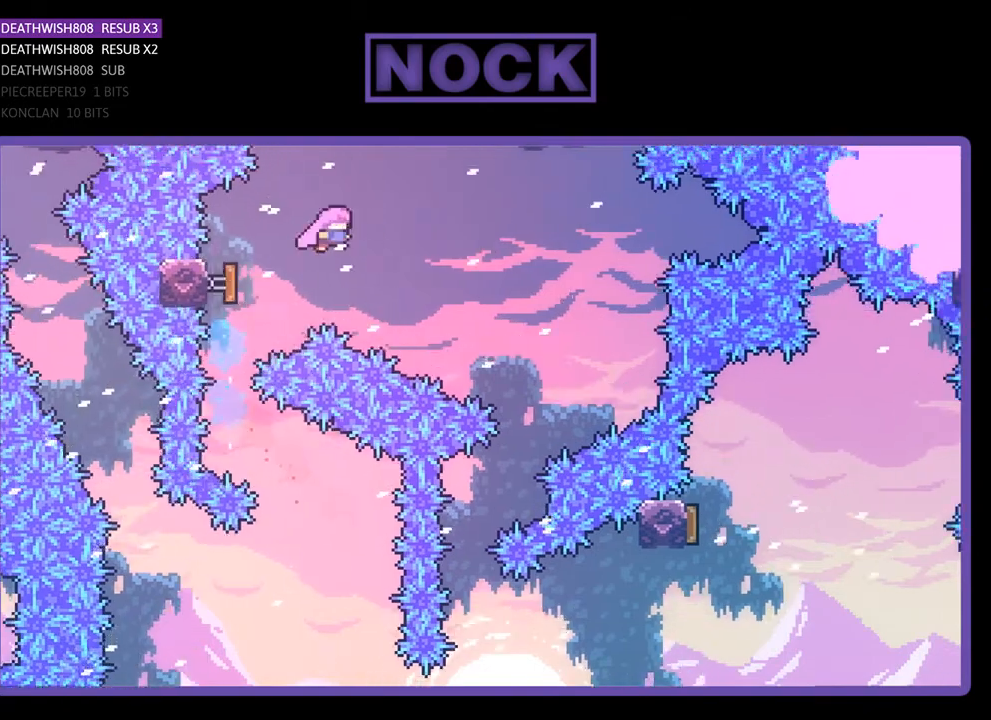
{"buttons": ["R2"], "right_stick": "center", "events": [[33, "DPAD_RIGHT", "down"], [433, "DPAD_RIGHT", "up"]]}
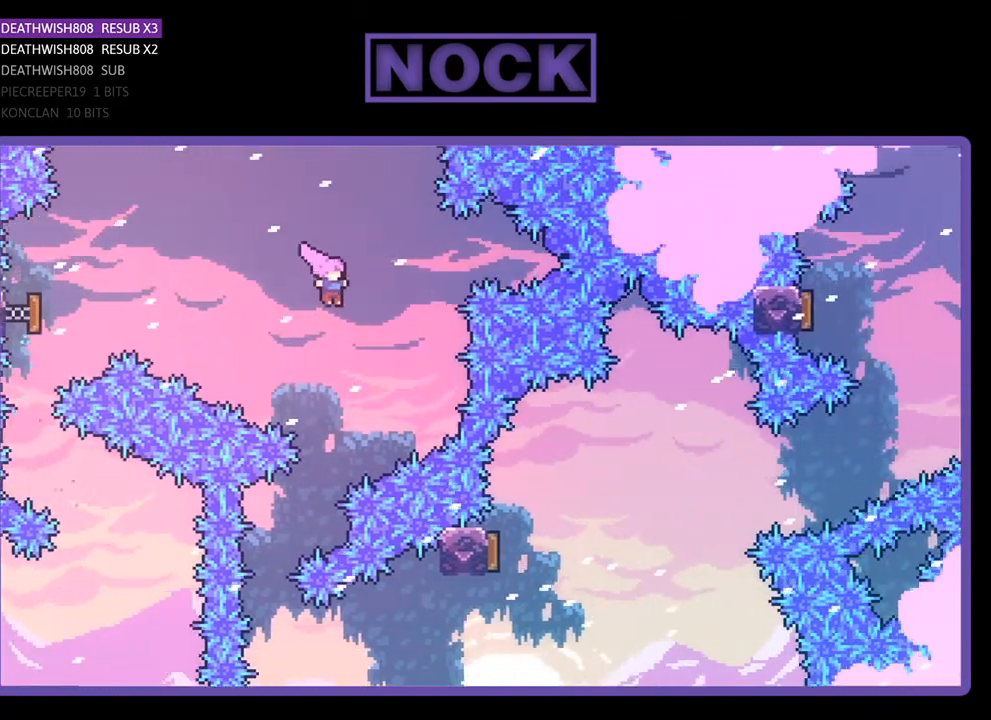
{"buttons": ["R2"], "right_stick": "center", "events": [[233, "DPAD_LEFT", "down"], [467, "DPAD_LEFT", "up"]]}
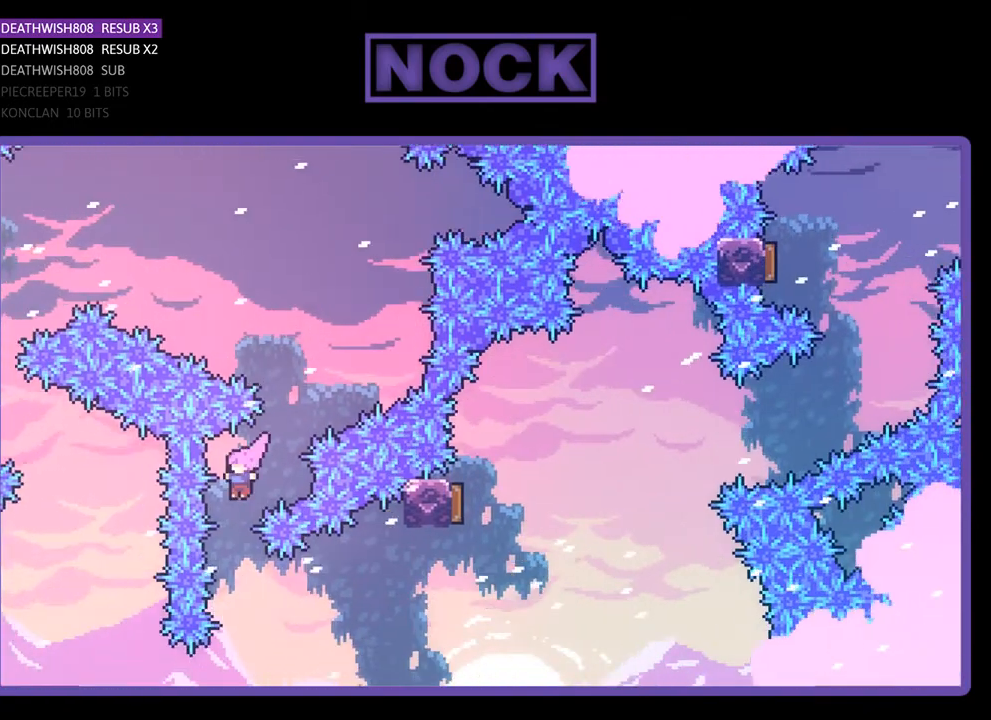
{"buttons": ["CIRCLE", "R2", "DPAD_RIGHT"], "right_stick": "center", "events": [[100, "DPAD_RIGHT", "down"], [233, "CIRCLE", "down"]]}
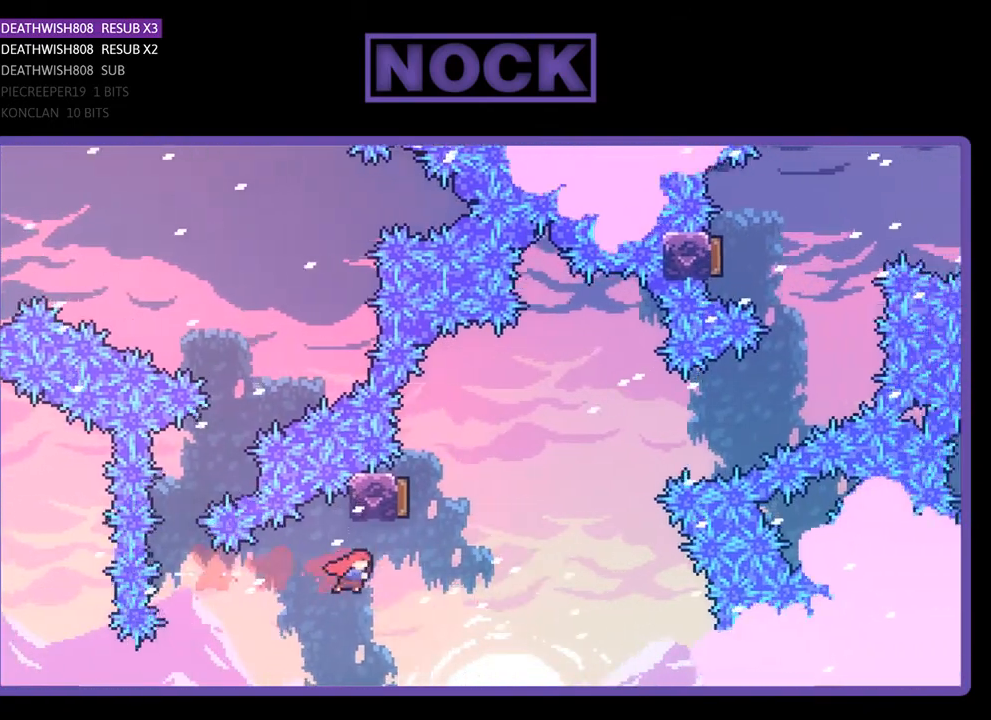
{"buttons": ["R2", "DPAD_UP", "DPAD_RIGHT"], "right_stick": "center", "events": [[33, "CIRCLE", "up"], [133, "DPAD_UP", "down"], [167, "CIRCLE", "down"], [167, "DPAD_RIGHT", "up"], [467, "CIRCLE", "up"], [467, "DPAD_RIGHT", "down"]]}